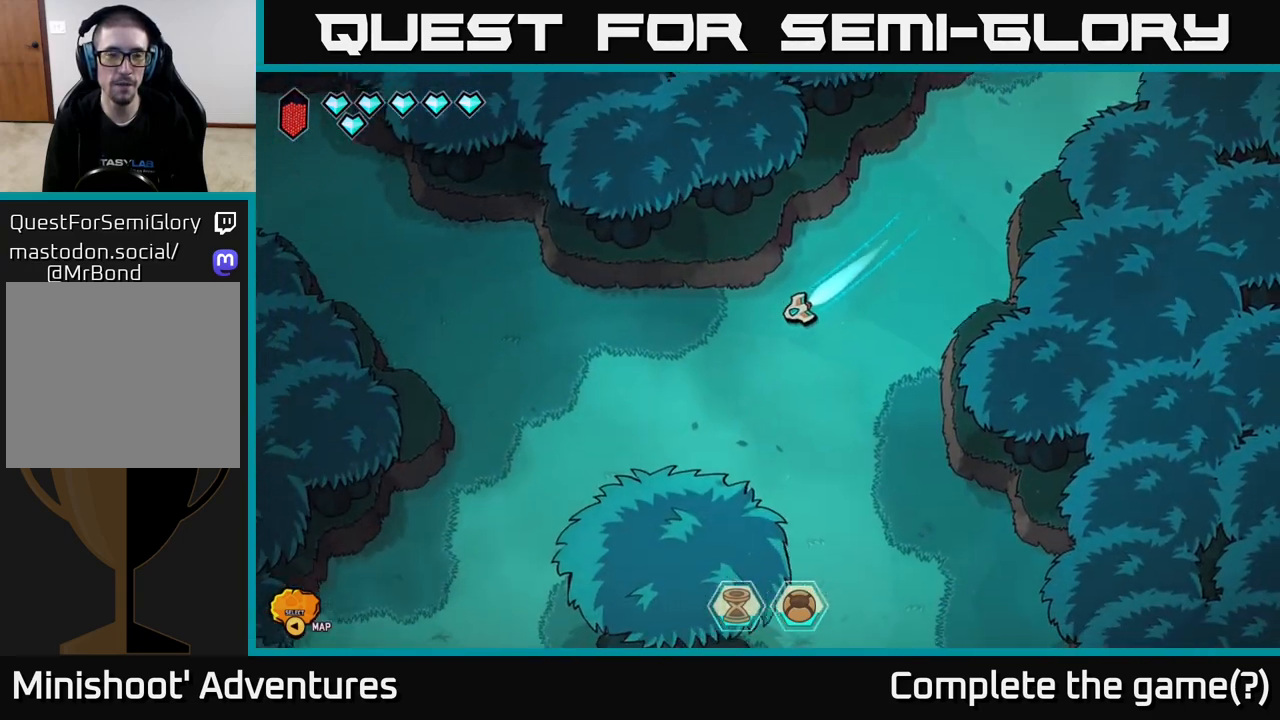
Gameplay with a controller (Xbox layout); each line is a JSON object with the inputs held at the frame after it. "events" lists button and stick changes between this image and that frame as [ms after this image, input, new state], when the widget could be followed in between.
{"buttons": ["L2"], "left_stick": "up-left", "right_stick": "center", "events": [[283, "left_stick", "up-left"]]}
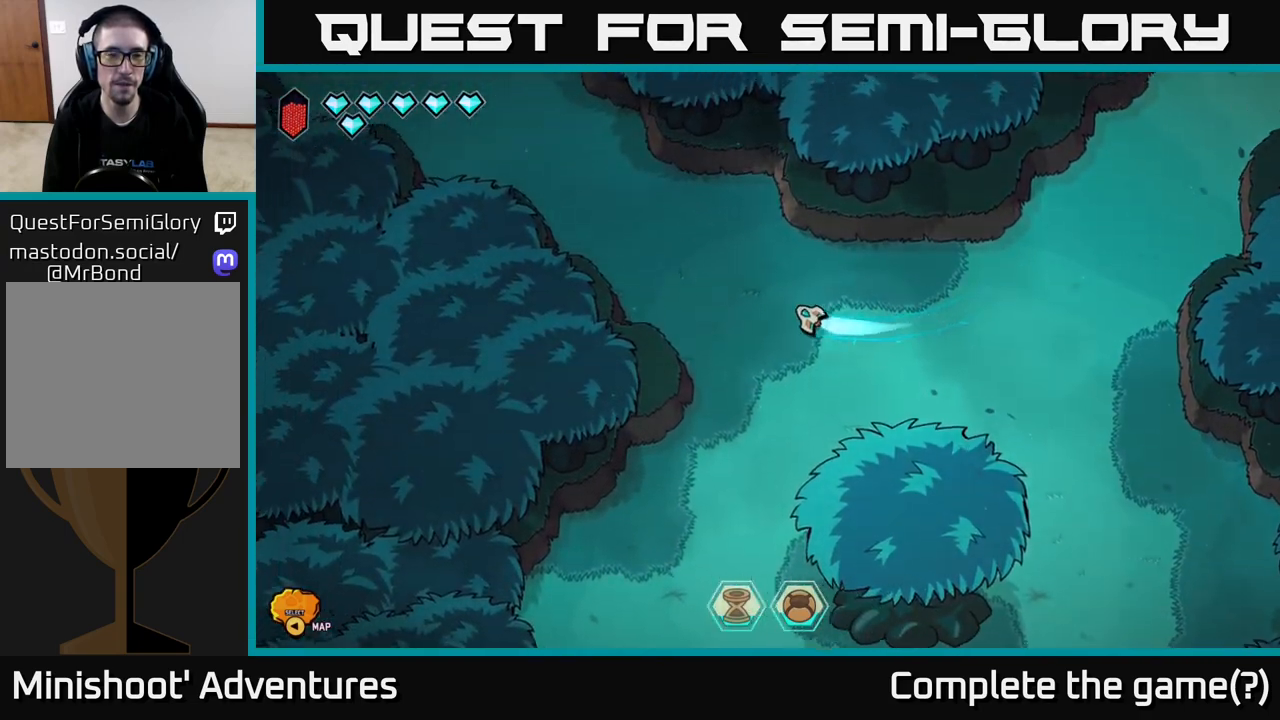
{"buttons": ["L2"], "left_stick": "up-left", "right_stick": "center", "events": []}
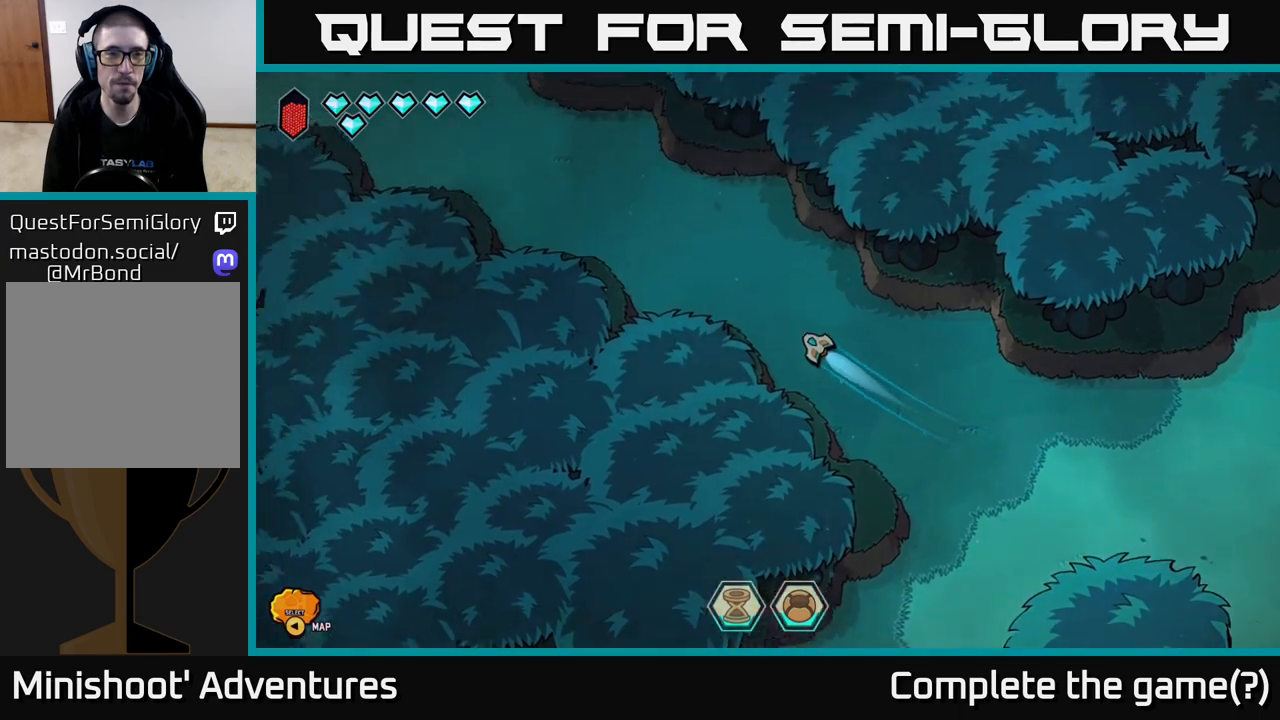
{"buttons": ["L2"], "left_stick": "up-left", "right_stick": "center", "events": []}
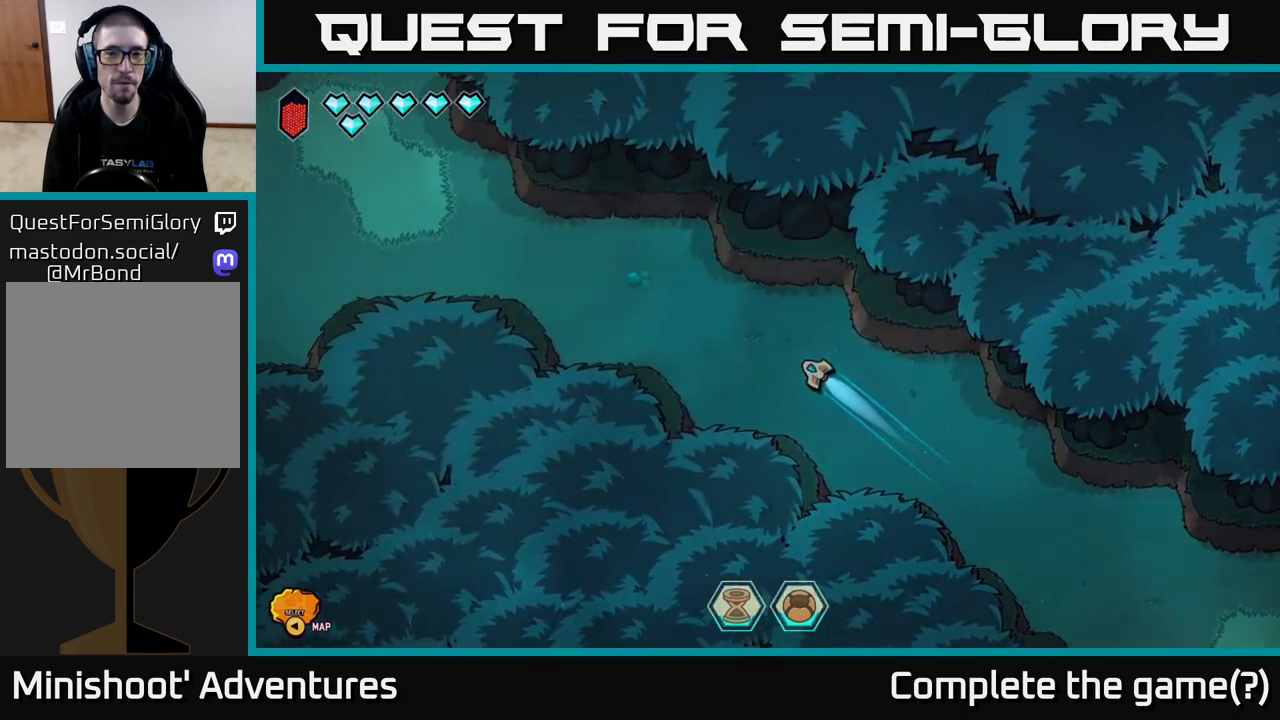
{"buttons": ["L2"], "left_stick": "left", "right_stick": "center", "events": [[200, "left_stick", "left"]]}
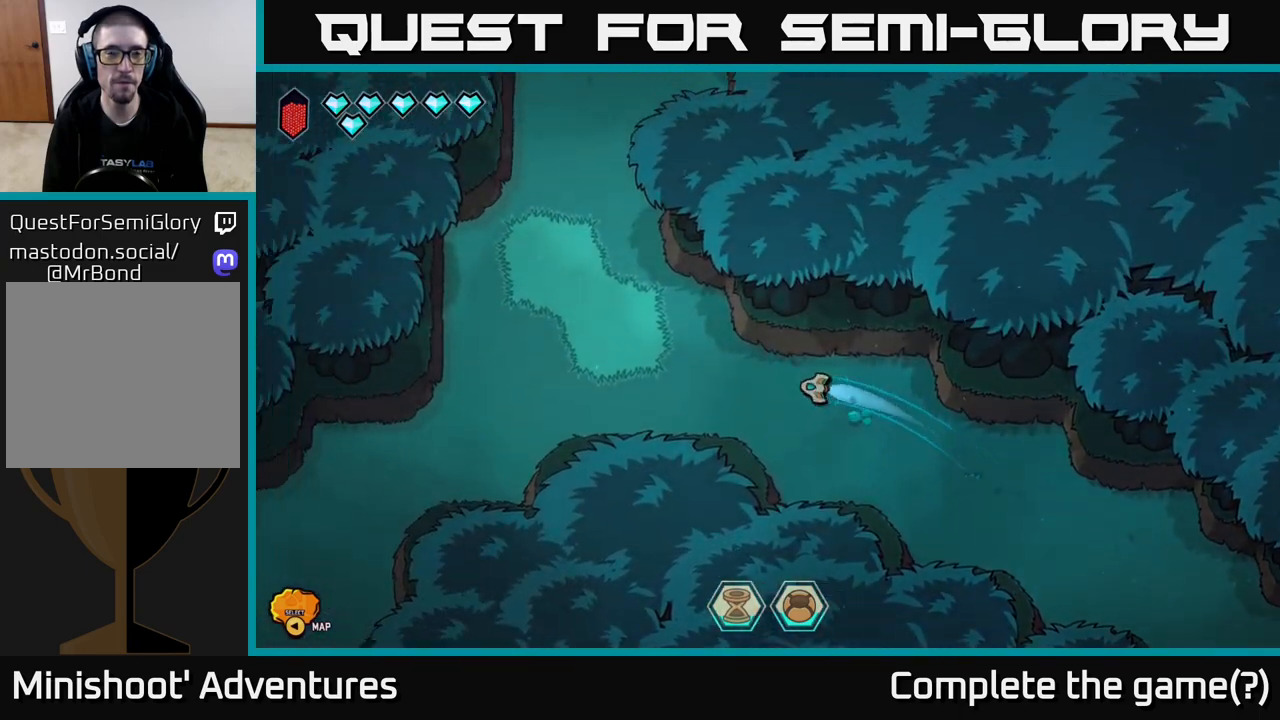
{"buttons": ["L2"], "left_stick": "up", "right_stick": "center", "events": [[50, "left_stick", "up-left"], [433, "left_stick", "up"]]}
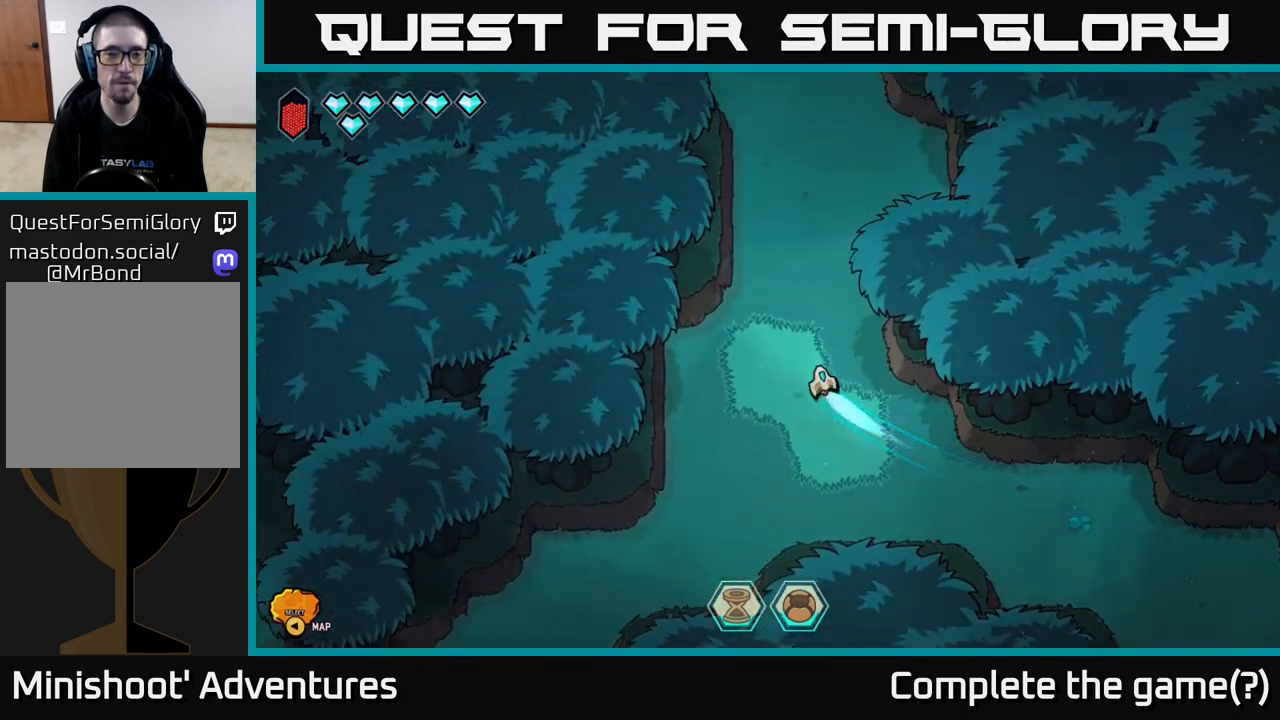
{"buttons": ["L2"], "left_stick": "up", "right_stick": "center", "events": []}
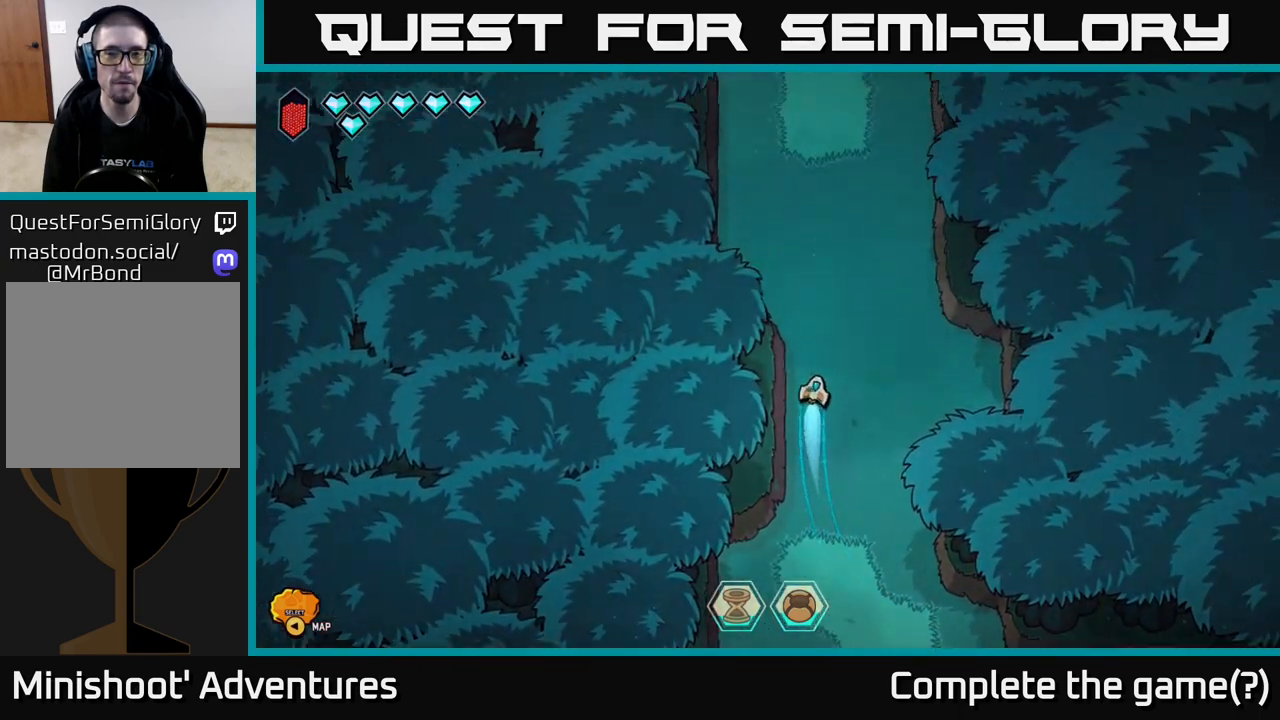
{"buttons": [], "left_stick": "up", "right_stick": "center", "events": [[333, "L2", "up"]]}
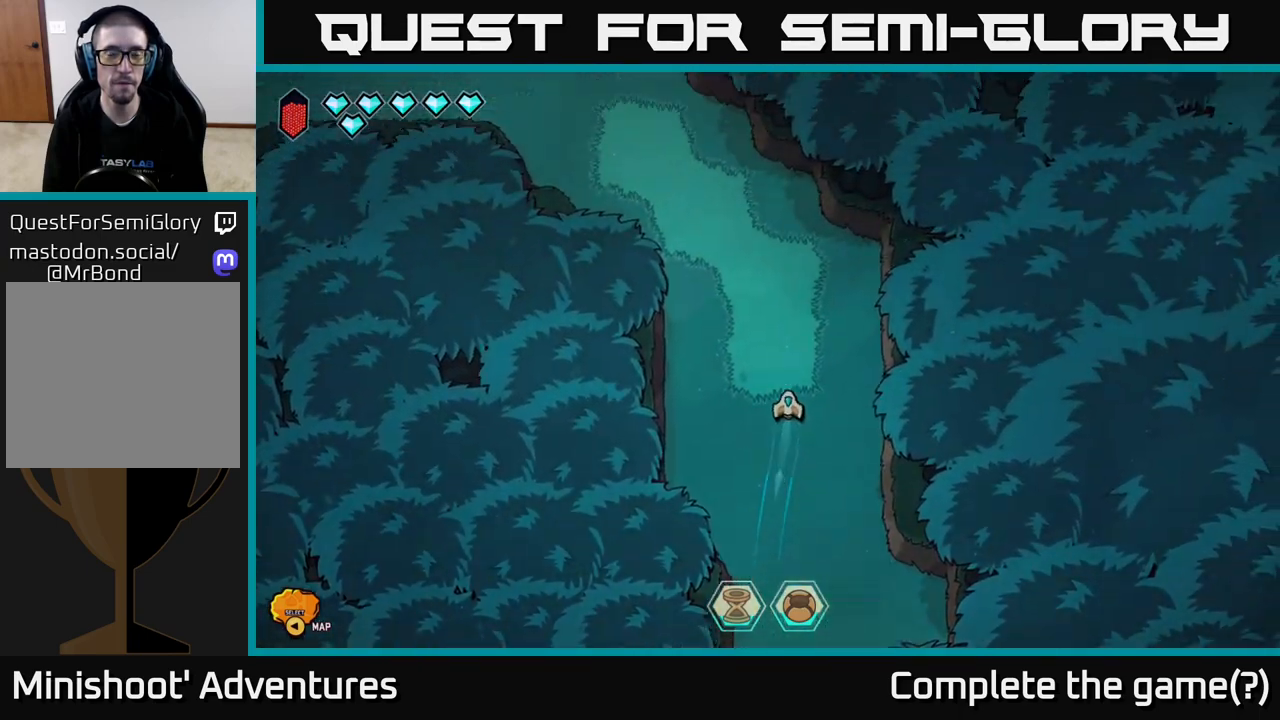
{"buttons": [], "left_stick": "up-left", "right_stick": "center", "events": [[400, "left_stick", "up-left"]]}
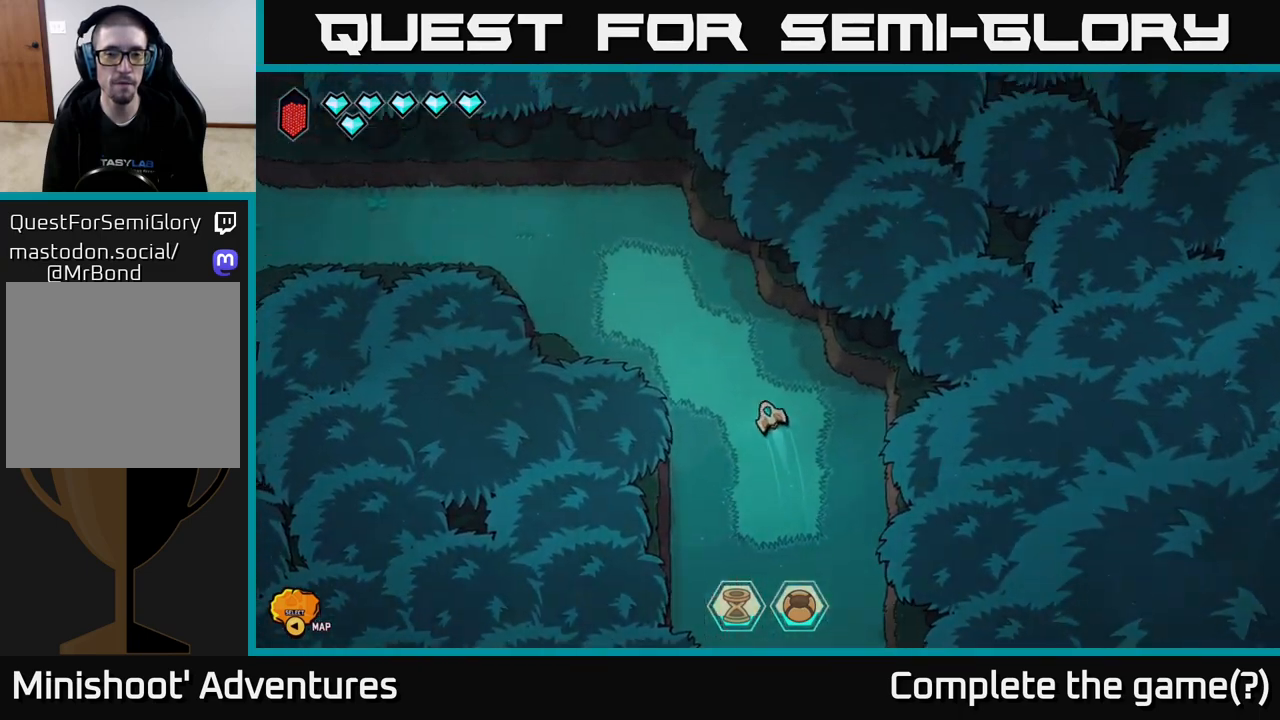
{"buttons": [], "left_stick": "up-left", "right_stick": "center", "events": []}
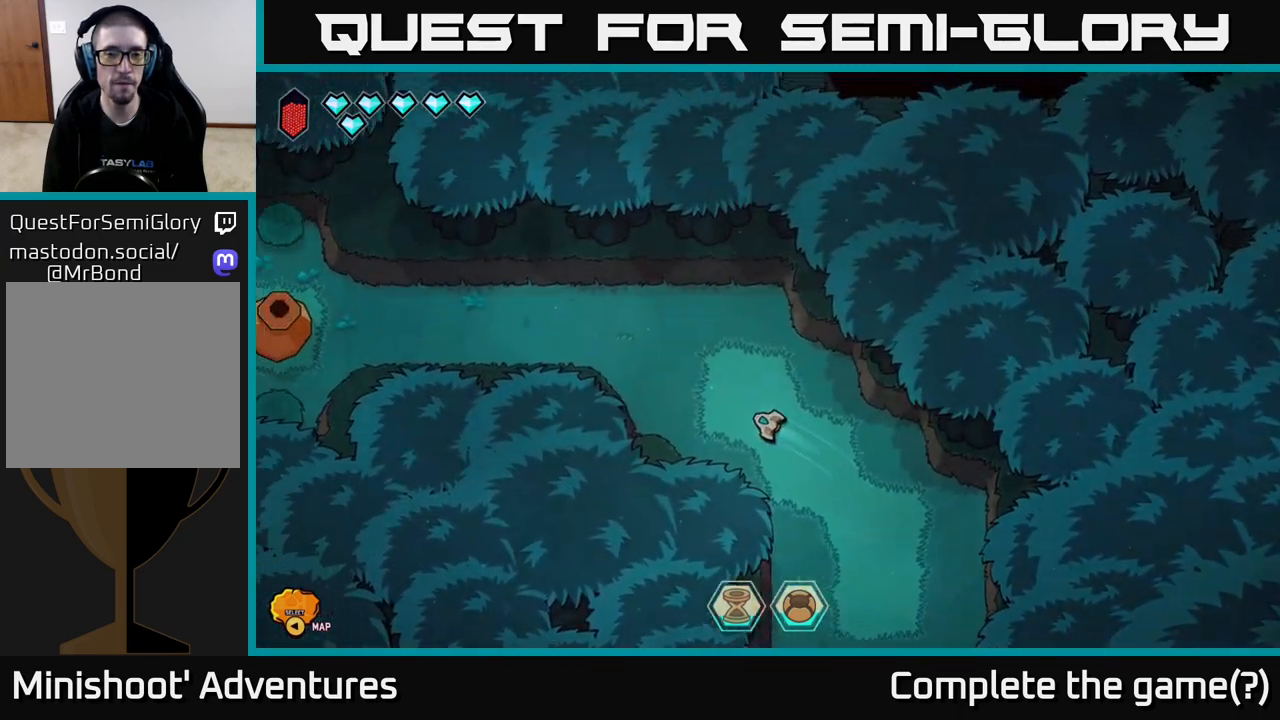
{"buttons": [], "left_stick": "up-left", "right_stick": "center", "events": []}
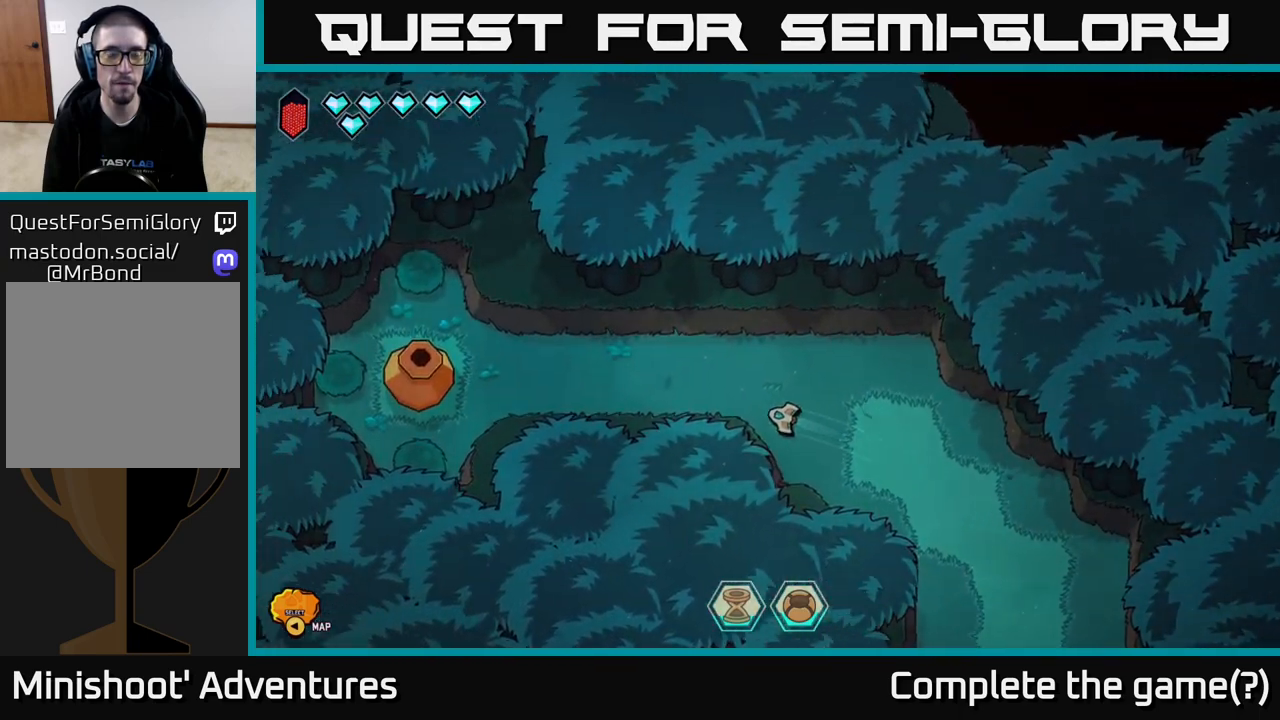
{"buttons": [], "left_stick": "center", "right_stick": "left", "events": [[250, "right_stick", "left"], [417, "left_stick", "center"]]}
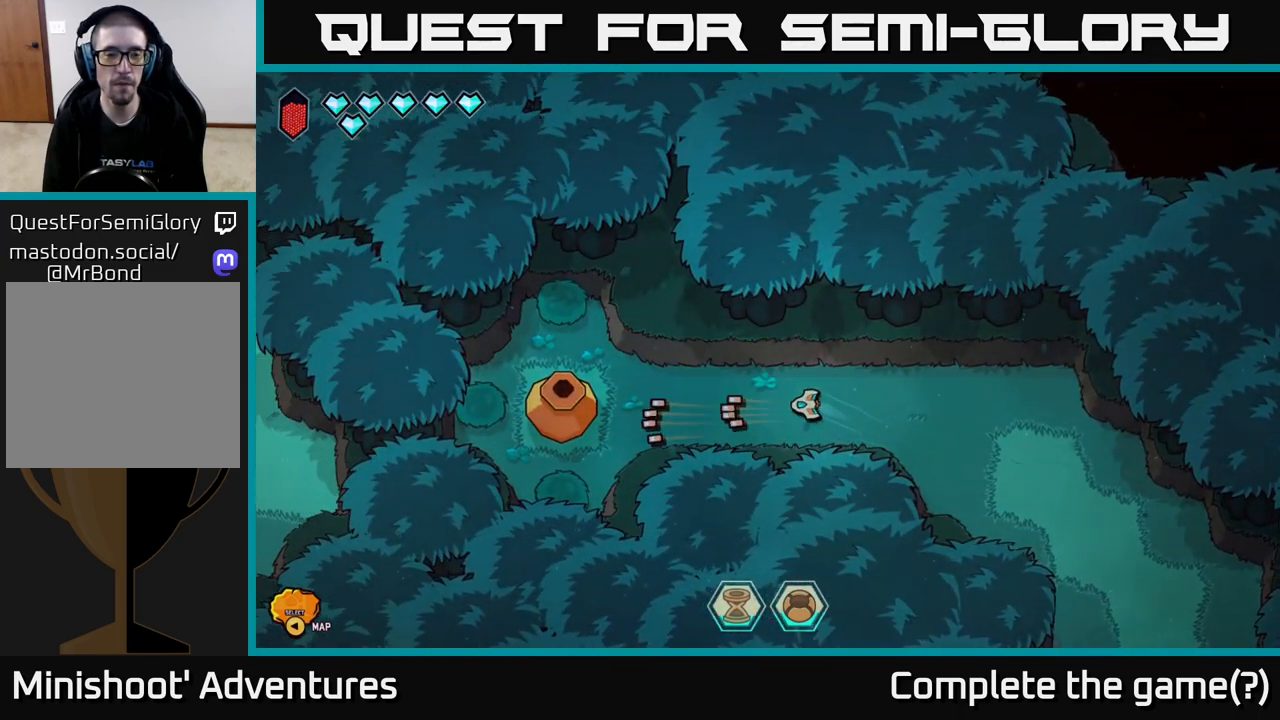
{"buttons": [], "left_stick": "right", "right_stick": "left", "events": [[150, "left_stick", "right"]]}
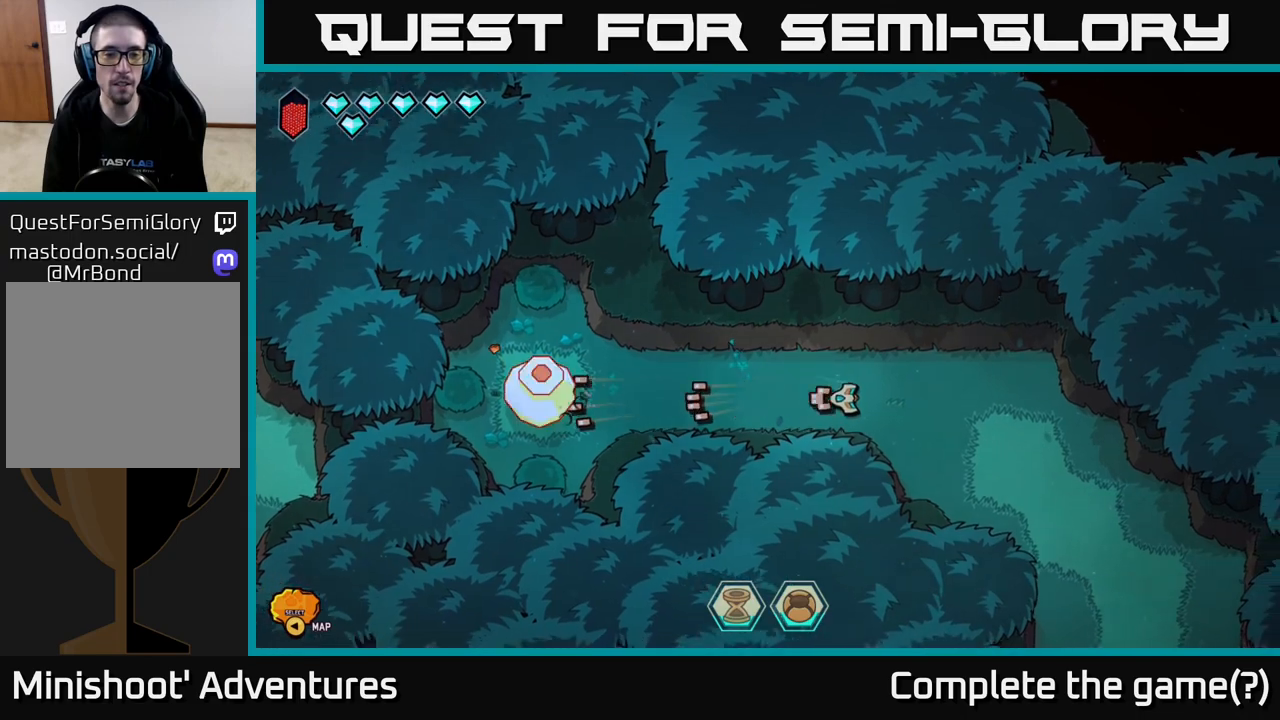
{"buttons": ["L2"], "left_stick": "down", "right_stick": "center", "events": [[100, "right_stick", "center"], [117, "L2", "down"], [133, "left_stick", "down-right"], [483, "left_stick", "down"]]}
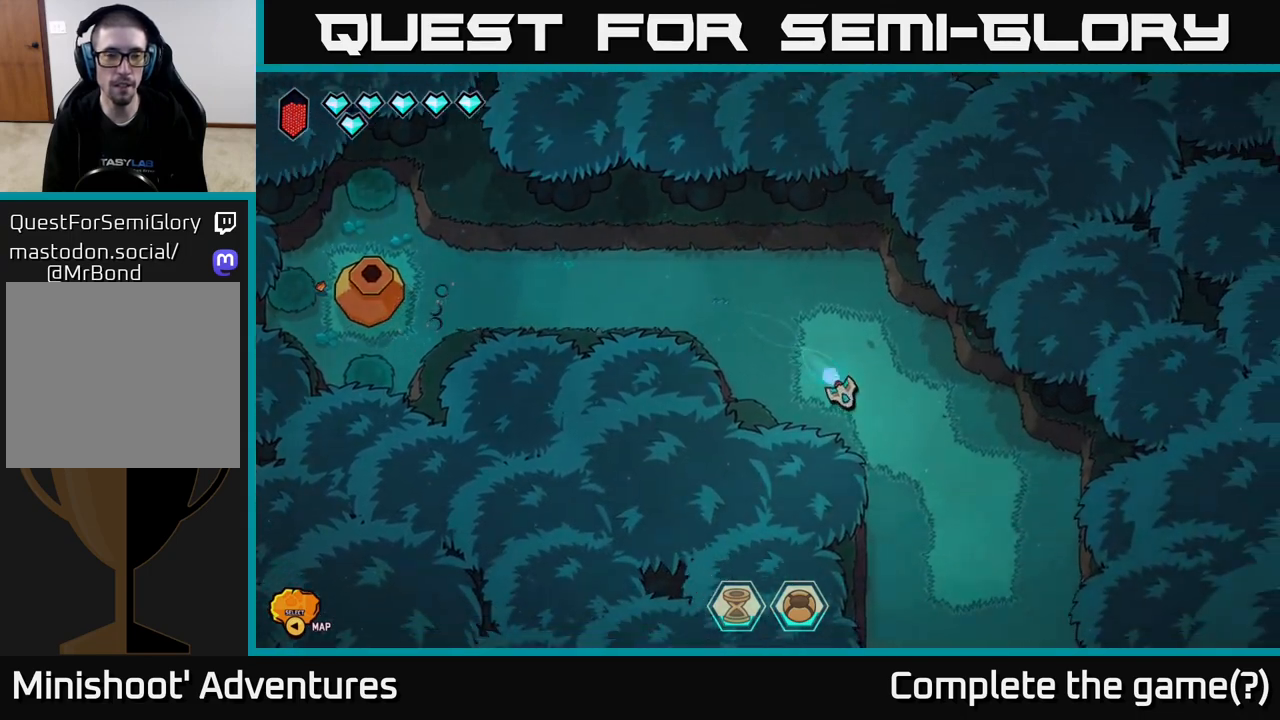
{"buttons": ["L2"], "left_stick": "down", "right_stick": "center", "events": []}
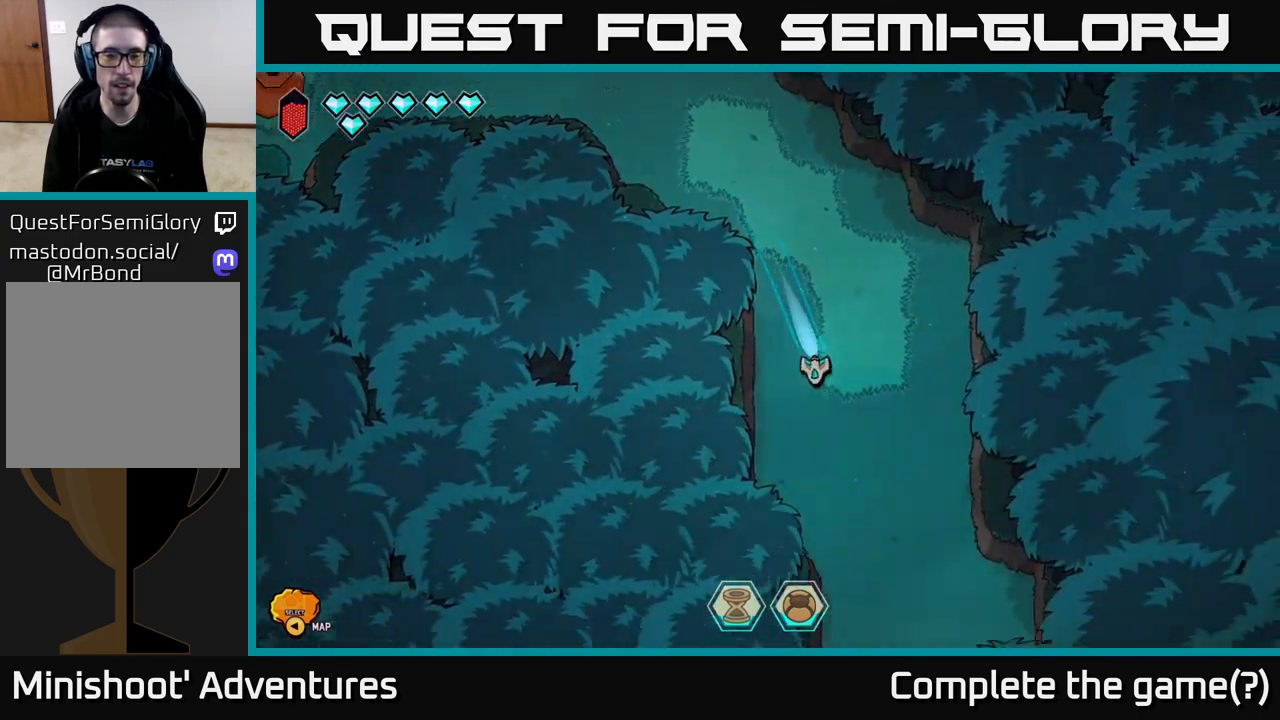
{"buttons": ["L2"], "left_stick": "down", "right_stick": "center", "events": []}
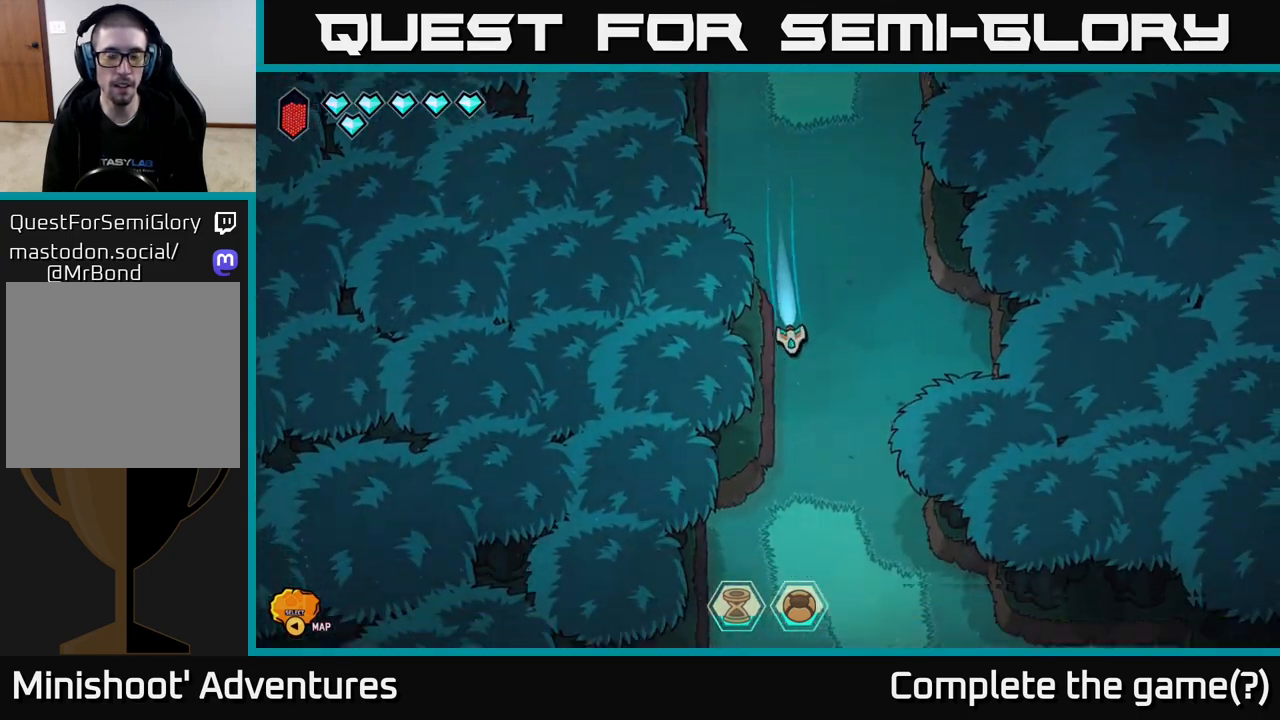
{"buttons": ["L2"], "left_stick": "down-left", "right_stick": "center", "events": [[400, "left_stick", "down-left"]]}
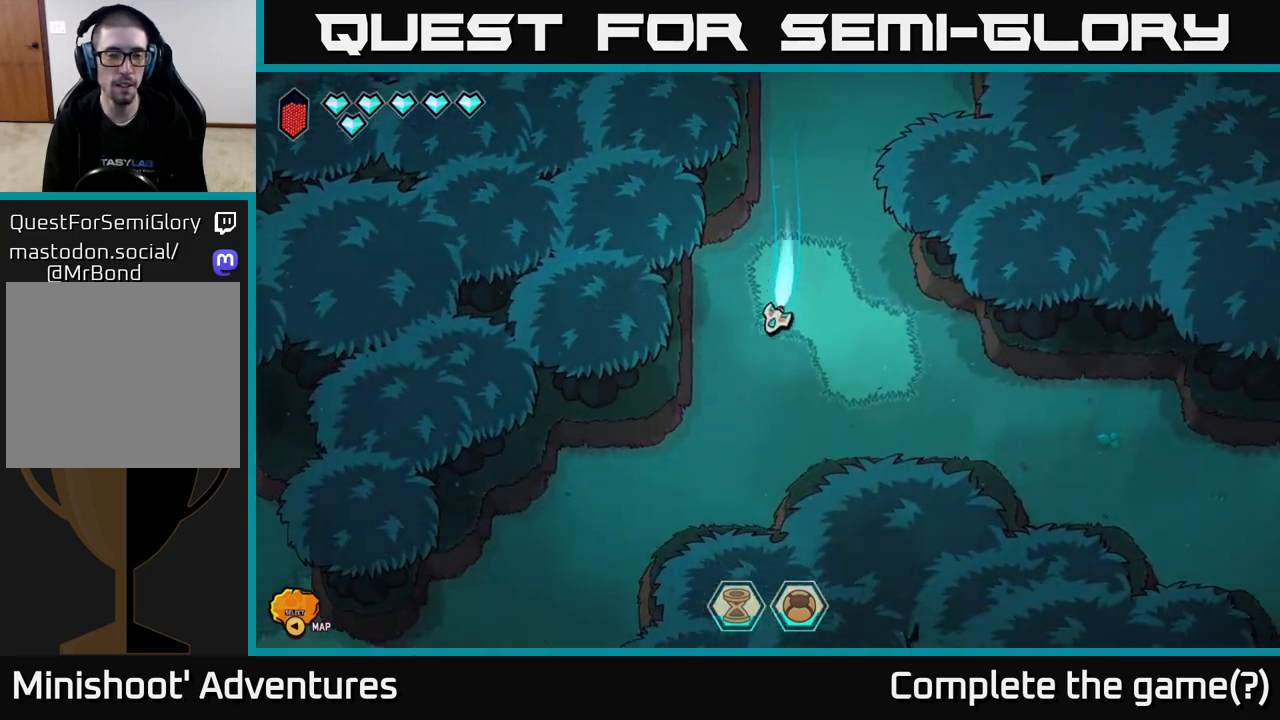
{"buttons": [], "left_stick": "center", "right_stick": "center", "events": [[17, "L2", "up"], [67, "left_stick", "center"], [117, "SELECT", "down"], [233, "SELECT", "up"]]}
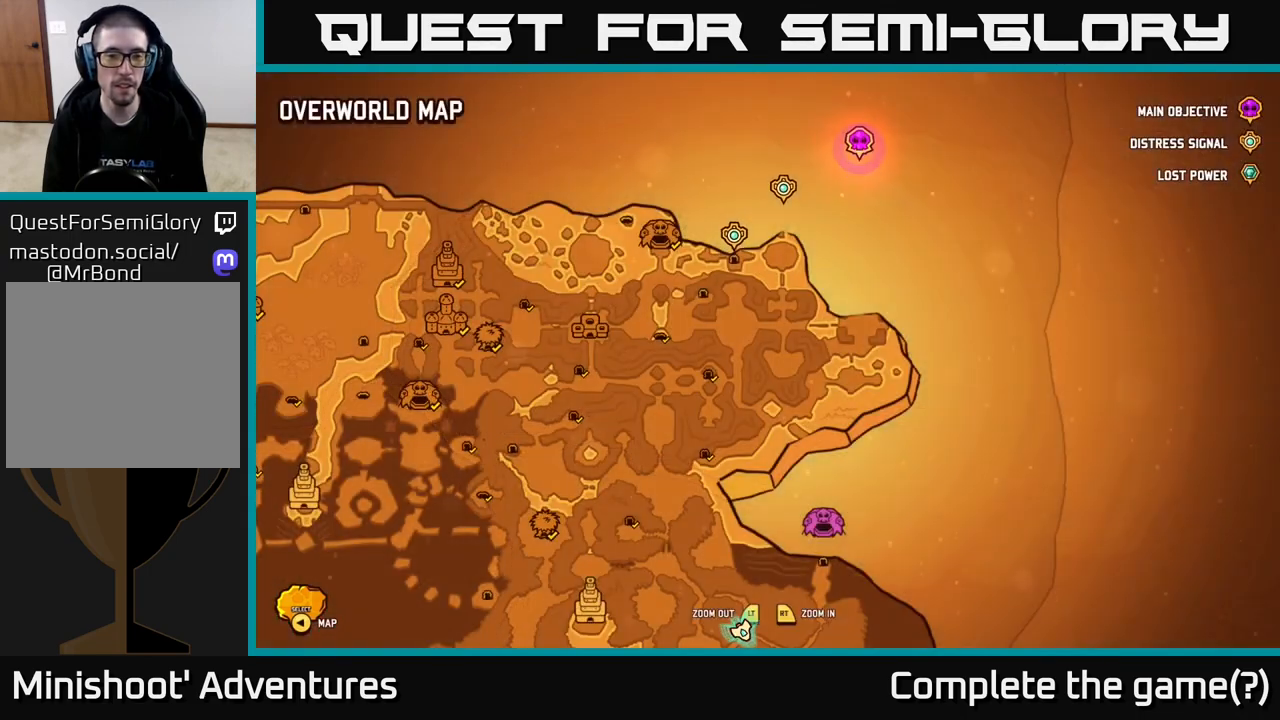
{"buttons": [], "left_stick": "center", "right_stick": "center", "events": []}
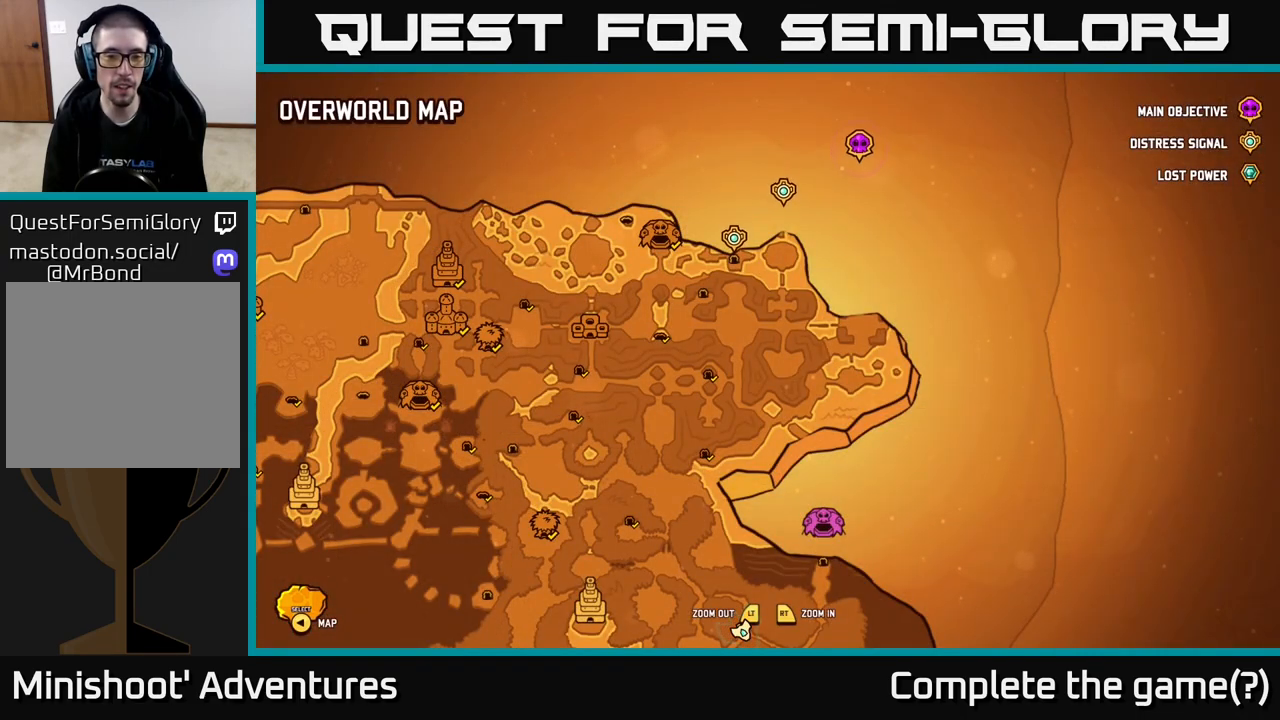
{"buttons": [], "left_stick": "center", "right_stick": "center", "events": [[83, "left_stick", "down"], [367, "left_stick", "center"]]}
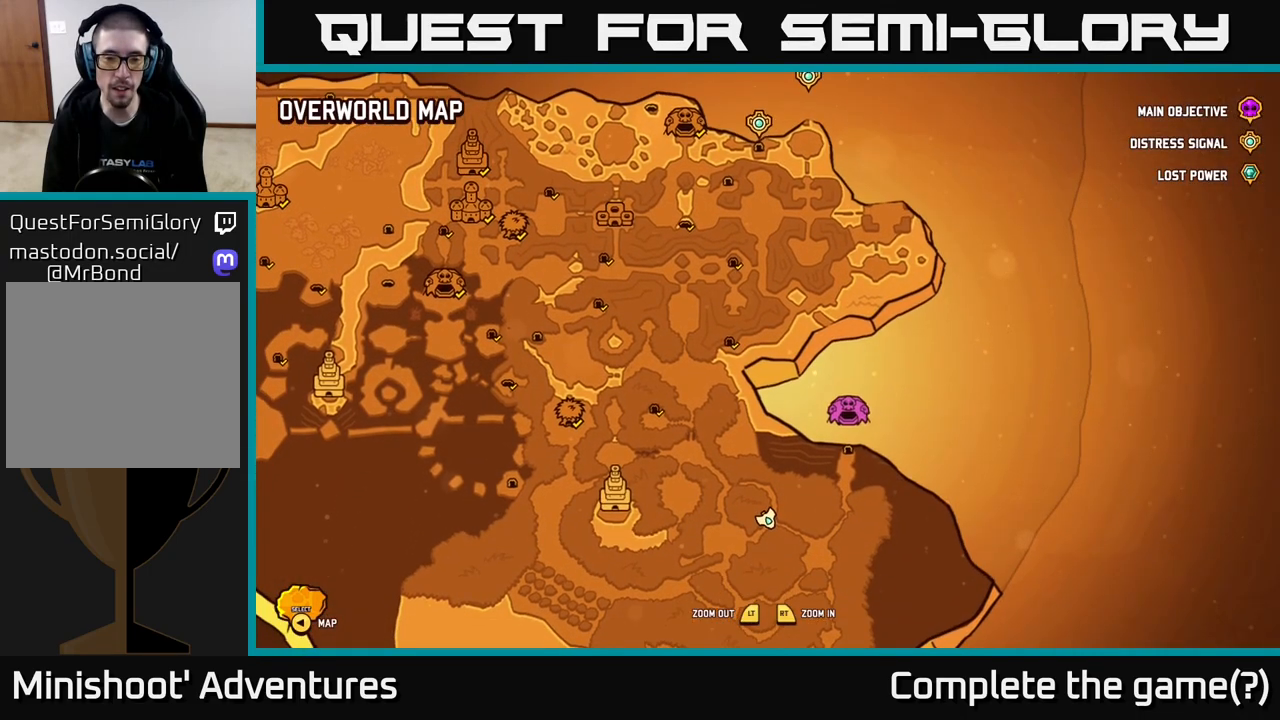
{"buttons": [], "left_stick": "center", "right_stick": "center", "events": []}
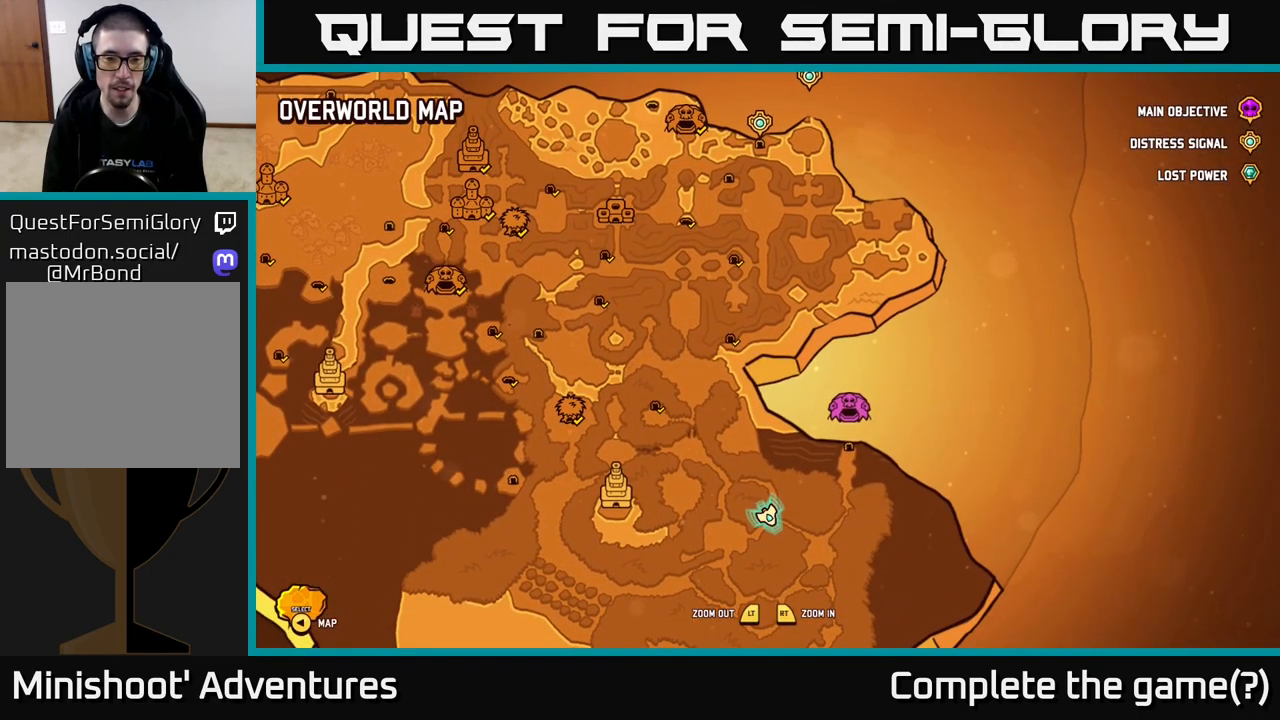
{"buttons": [], "left_stick": "center", "right_stick": "center", "events": []}
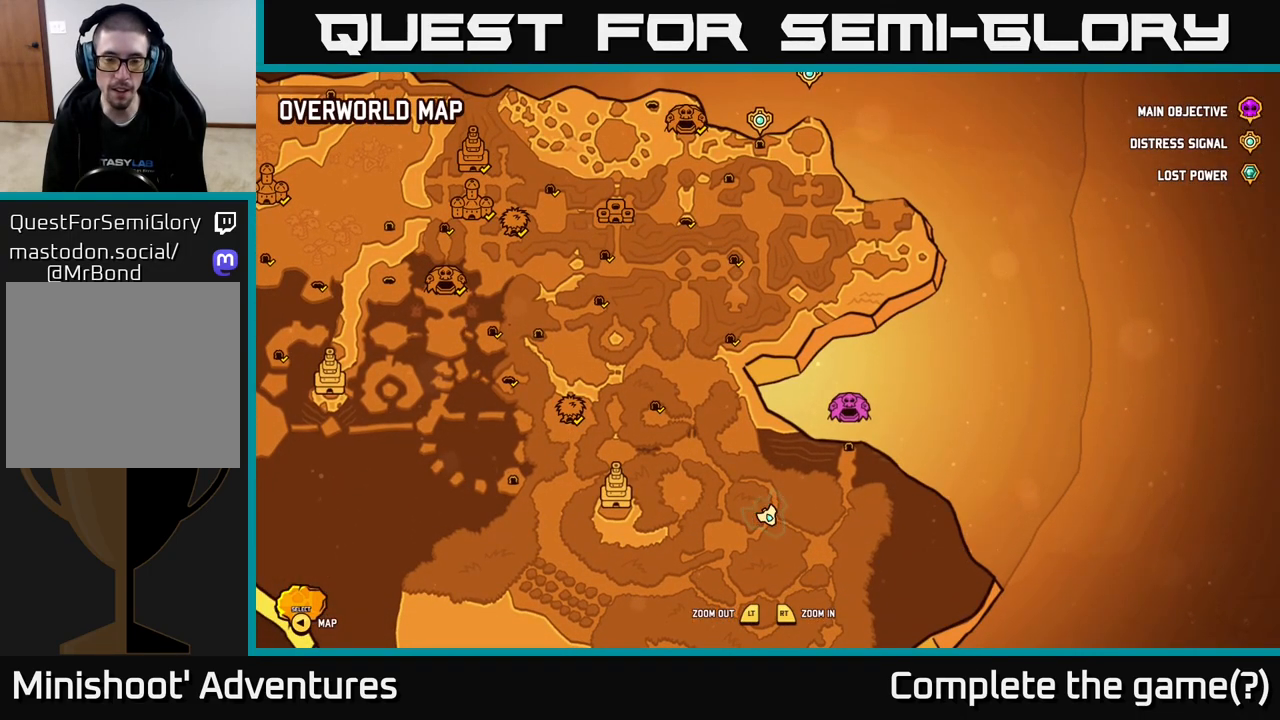
{"buttons": ["L2"], "left_stick": "down-left", "right_stick": "center", "events": [[200, "SELECT", "down"], [250, "SELECT", "up"], [400, "left_stick", "down-left"], [483, "L2", "down"]]}
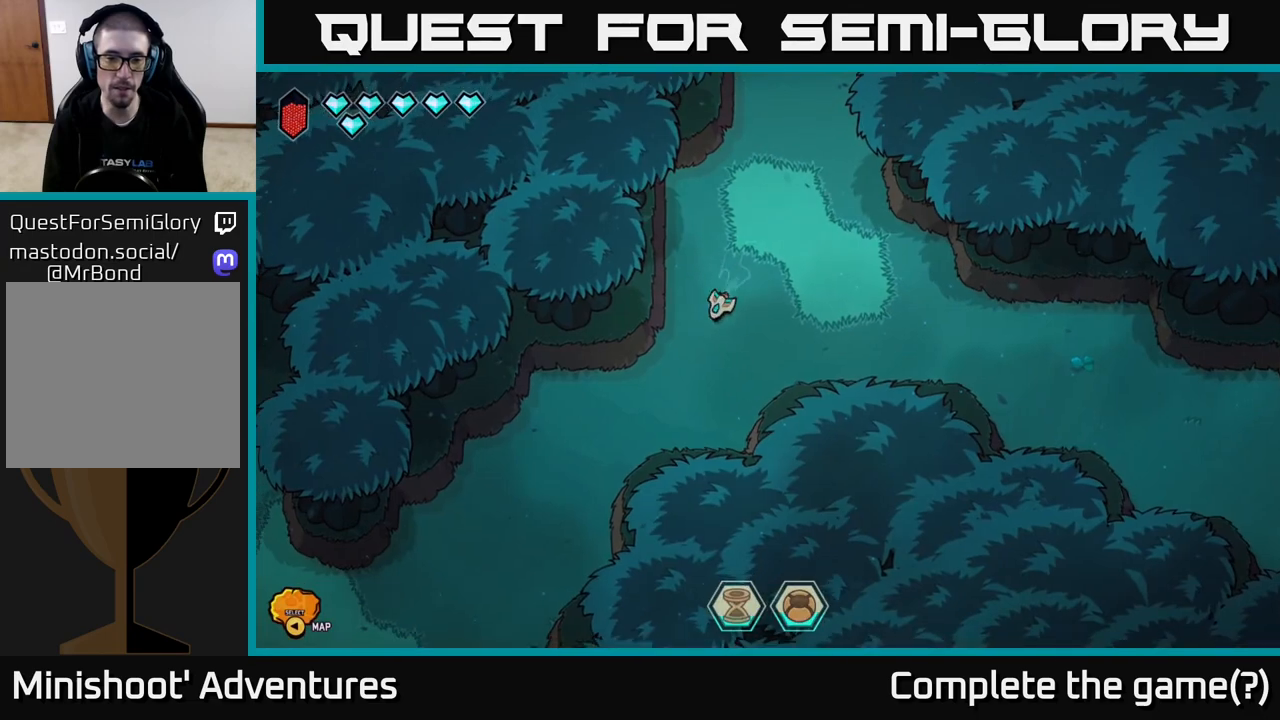
{"buttons": ["L2"], "left_stick": "down-left", "right_stick": "center", "events": []}
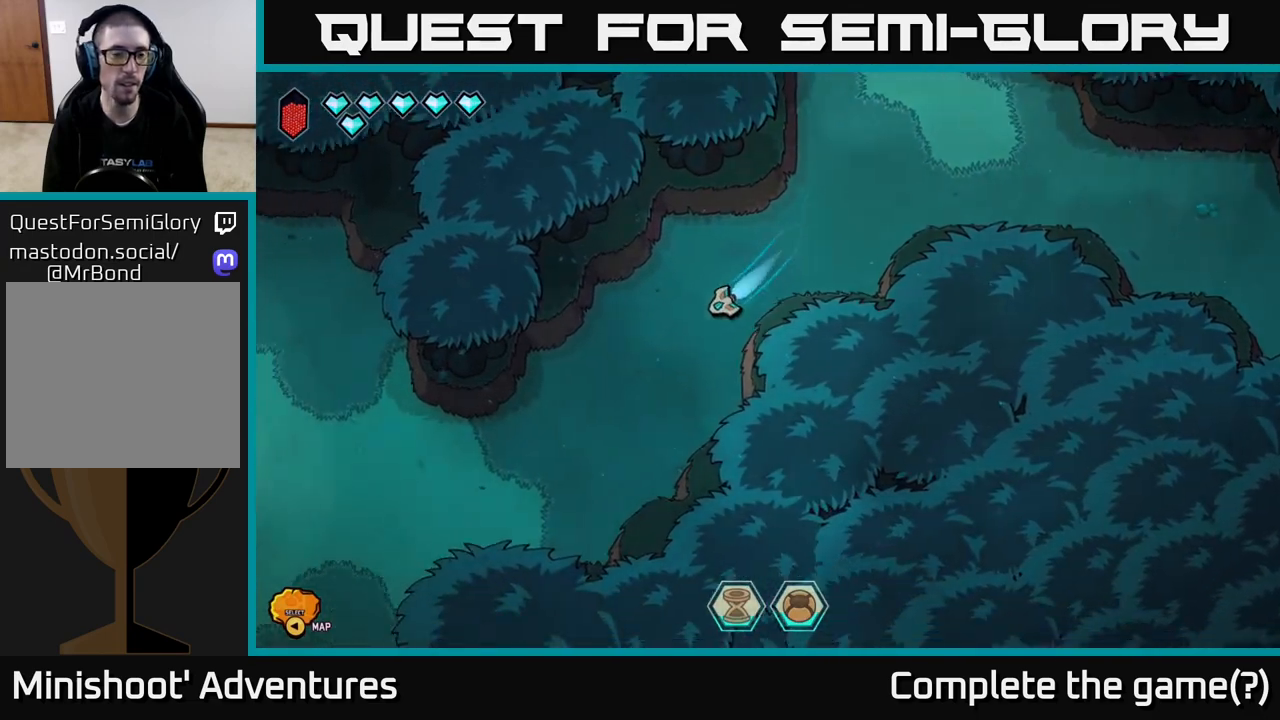
{"buttons": ["L2"], "left_stick": "left", "right_stick": "center", "events": [[200, "left_stick", "left"]]}
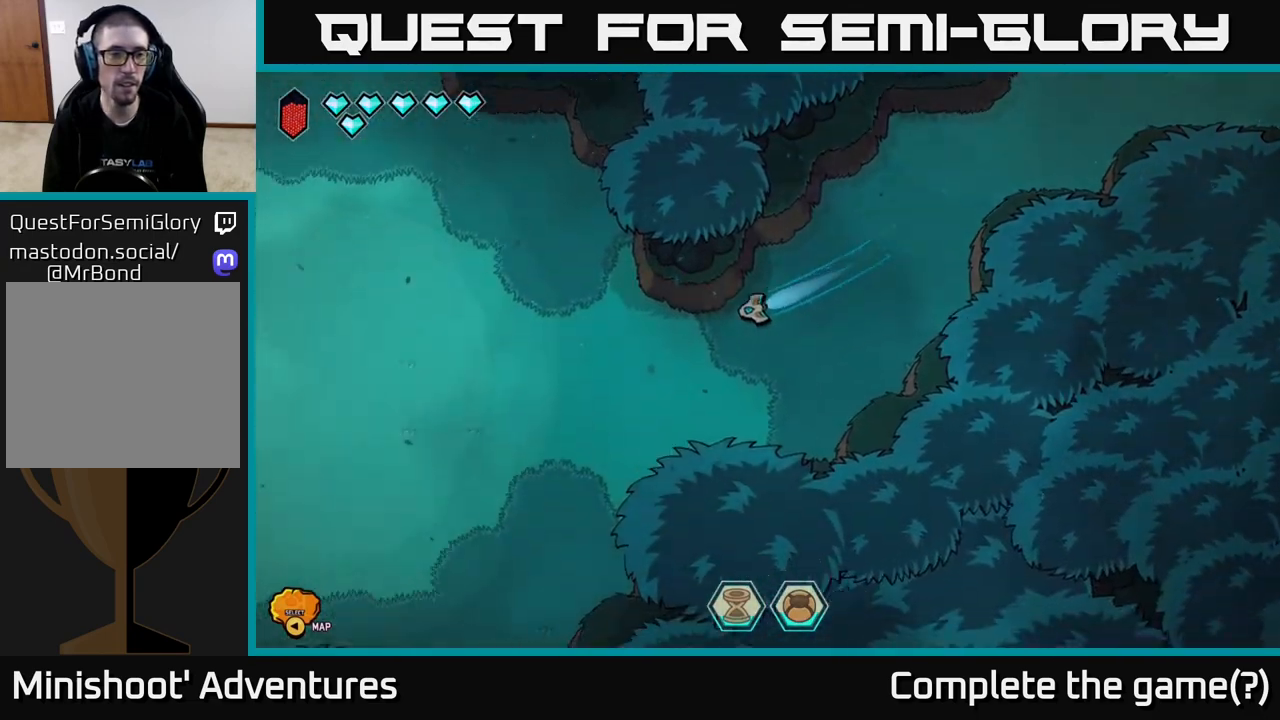
{"buttons": ["L2"], "left_stick": "up-left", "right_stick": "center", "events": [[350, "left_stick", "up-left"]]}
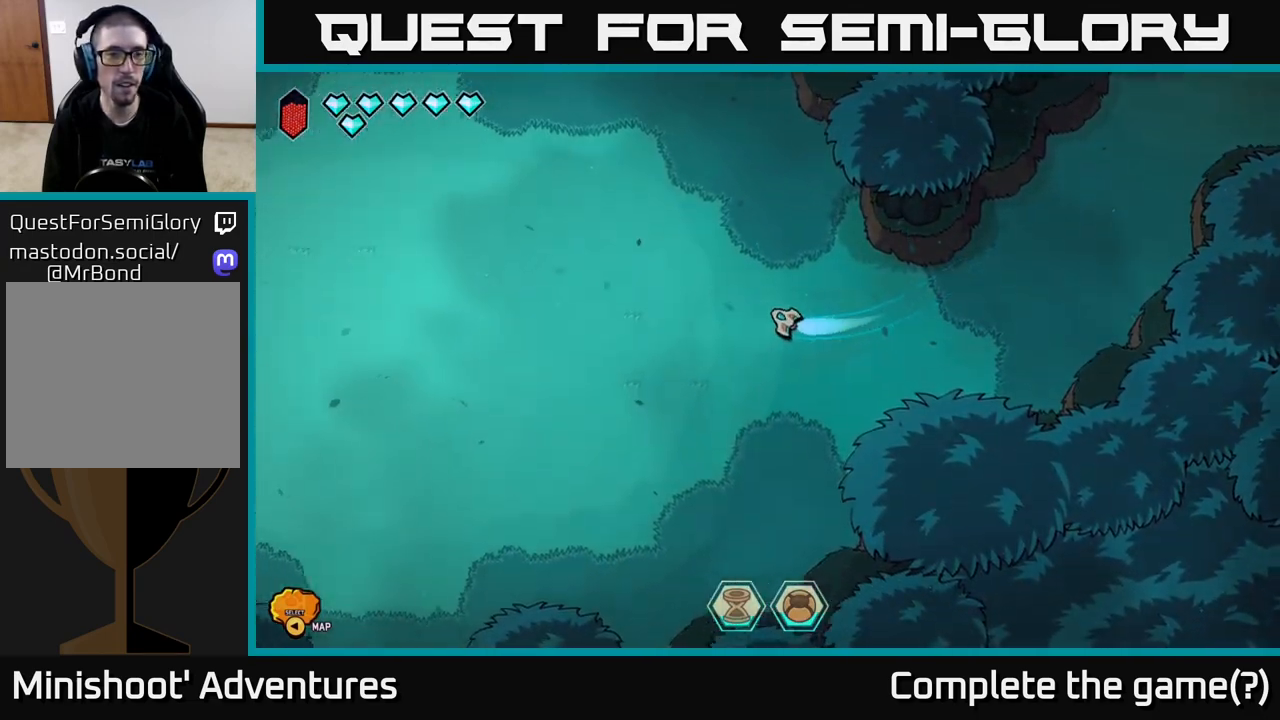
{"buttons": ["L2"], "left_stick": "up-left", "right_stick": "center", "events": []}
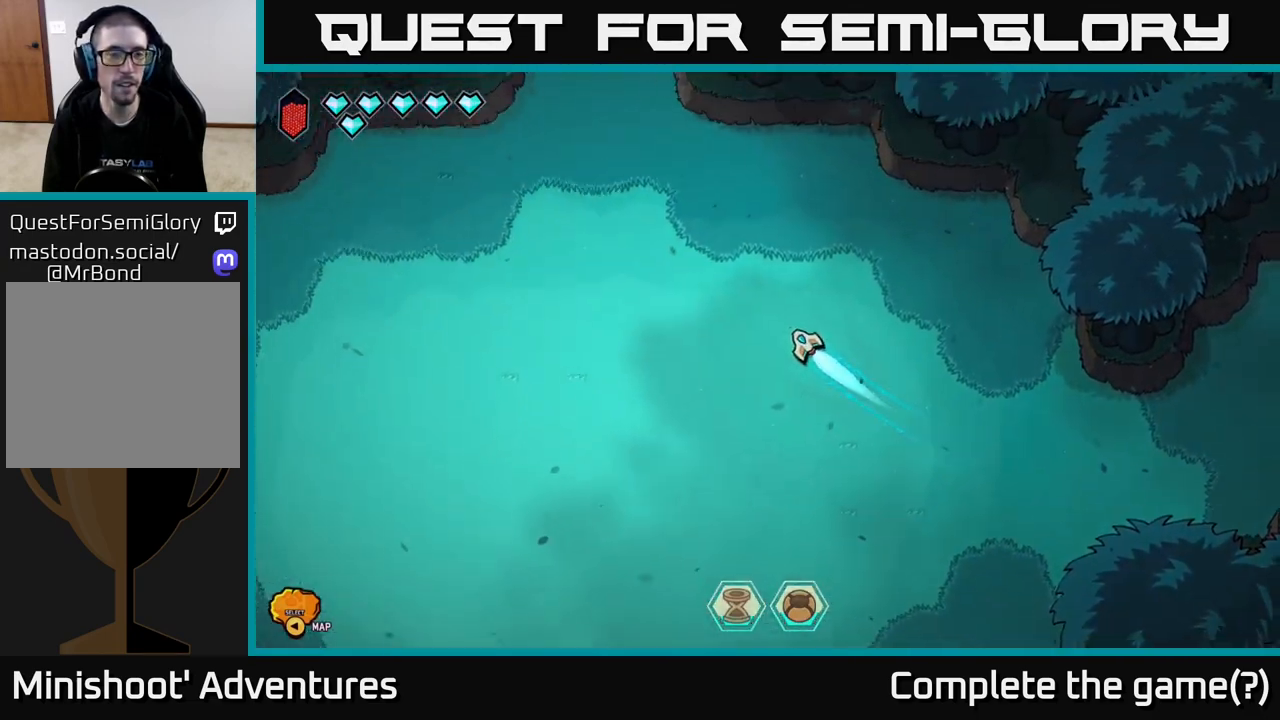
{"buttons": ["L2"], "left_stick": "up", "right_stick": "center", "events": [[383, "left_stick", "up"]]}
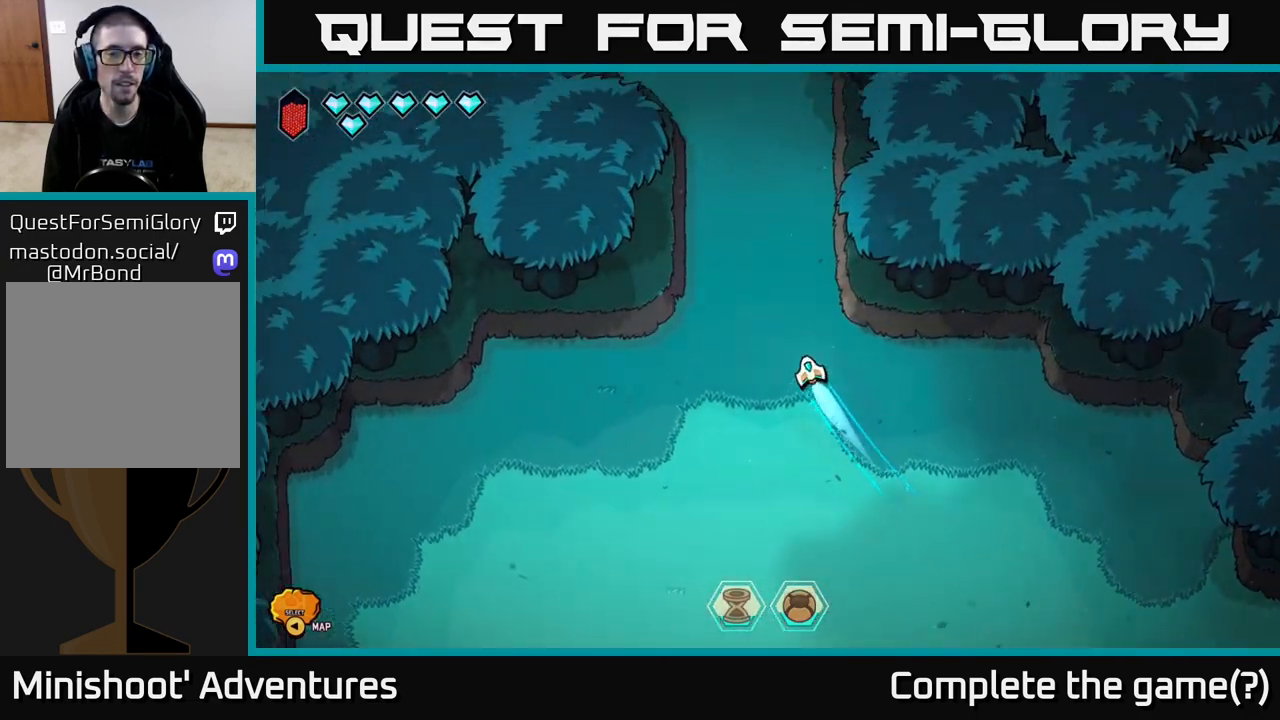
{"buttons": ["L2"], "left_stick": "up-left", "right_stick": "center", "events": [[400, "left_stick", "up-left"]]}
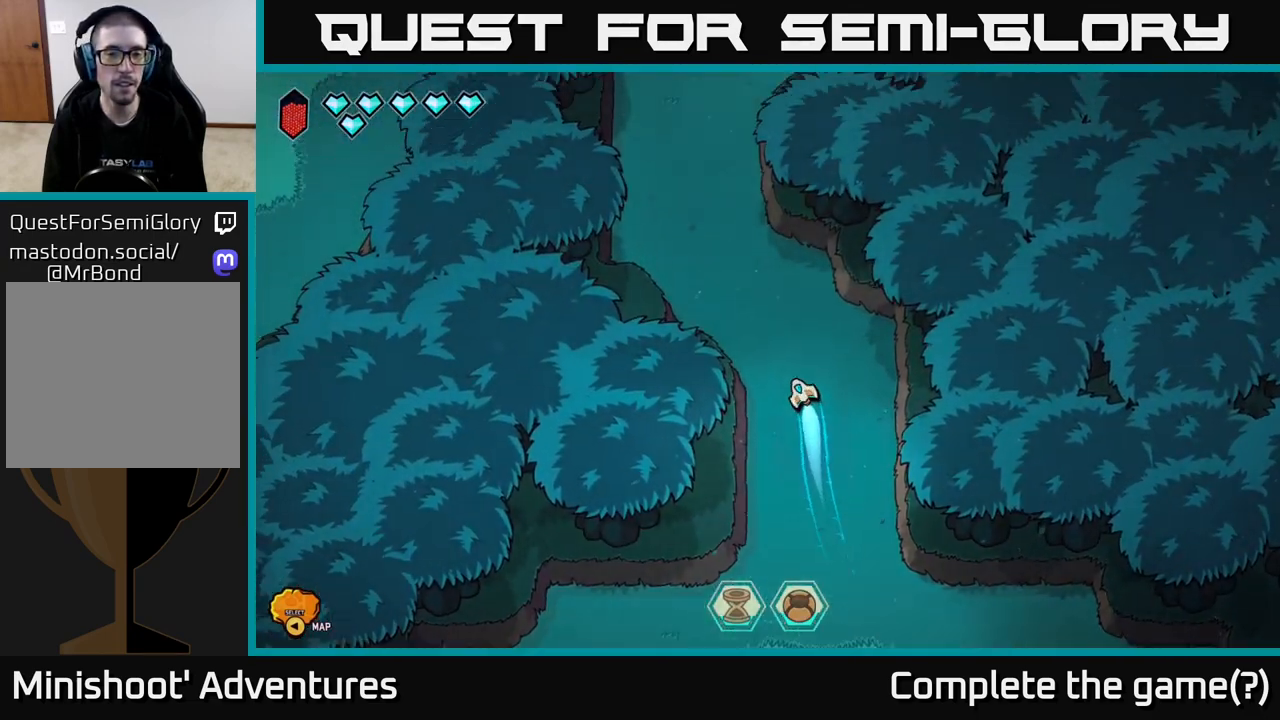
{"buttons": ["L2"], "left_stick": "up-right", "right_stick": "center", "events": [[317, "left_stick", "up"], [467, "left_stick", "up-right"]]}
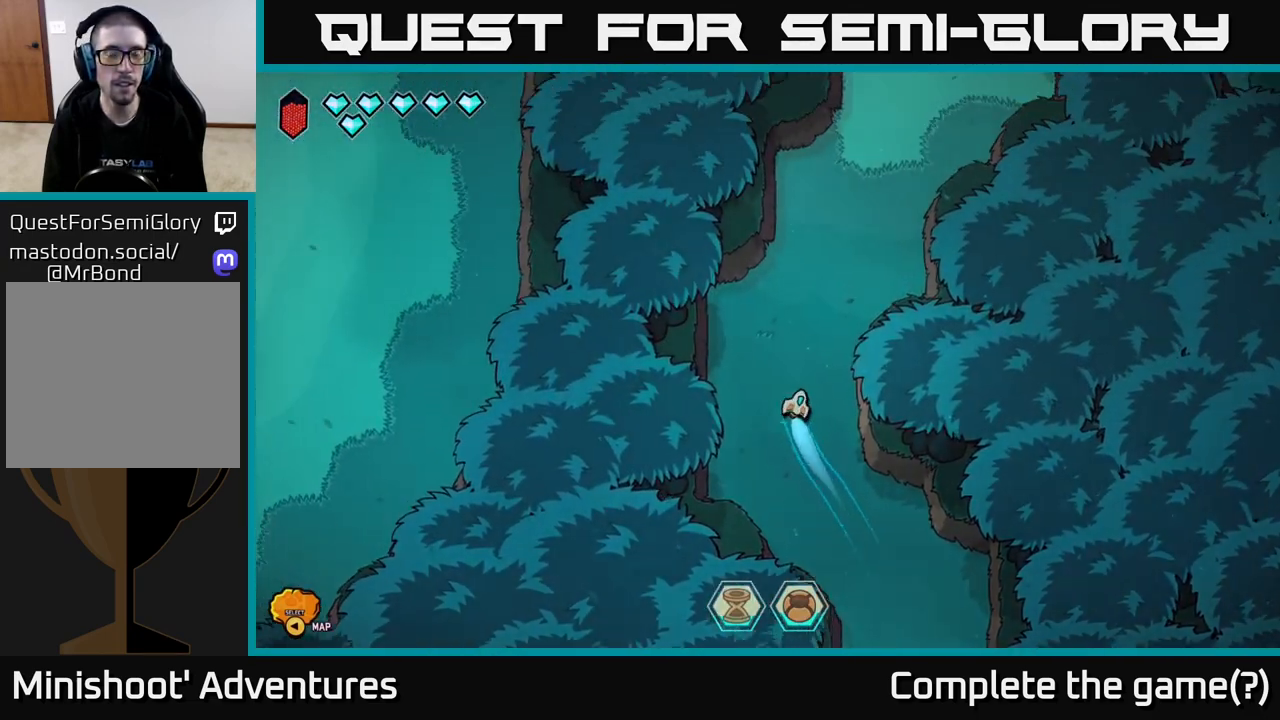
{"buttons": ["L2"], "left_stick": "up-right", "right_stick": "center", "events": []}